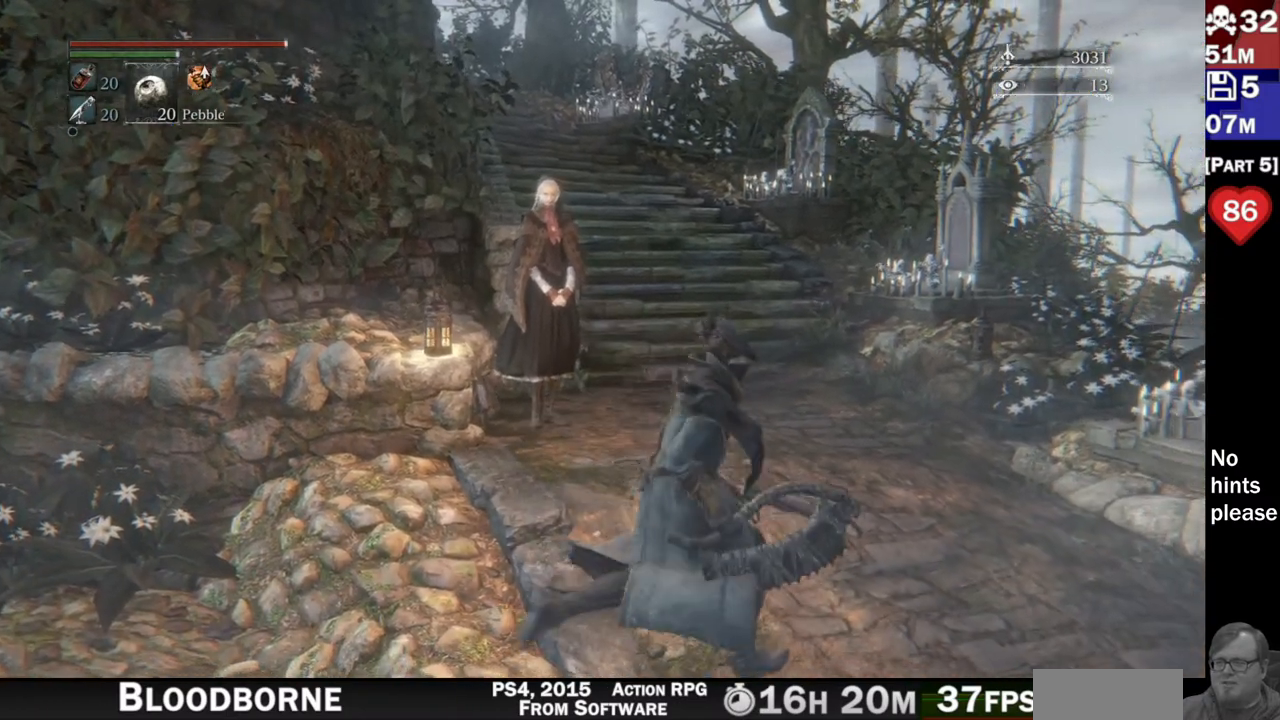
Gameplay with a controller (PlayStation layout); each line is a JSON object with the inputs held at the frame after it (dt_ms = milliseconds from this image to that frame). "events" lists button and stick changes between this image and that frame as [ms after this image, input, new state], when the widget could be followed in between. Not read: R3 SELECT START.
{"dt_ms": 500, "buttons": [], "left_stick": "center", "right_stick": "center", "events": [[233, "DPAD_DOWN", "down"], [333, "DPAD_DOWN", "up"]]}
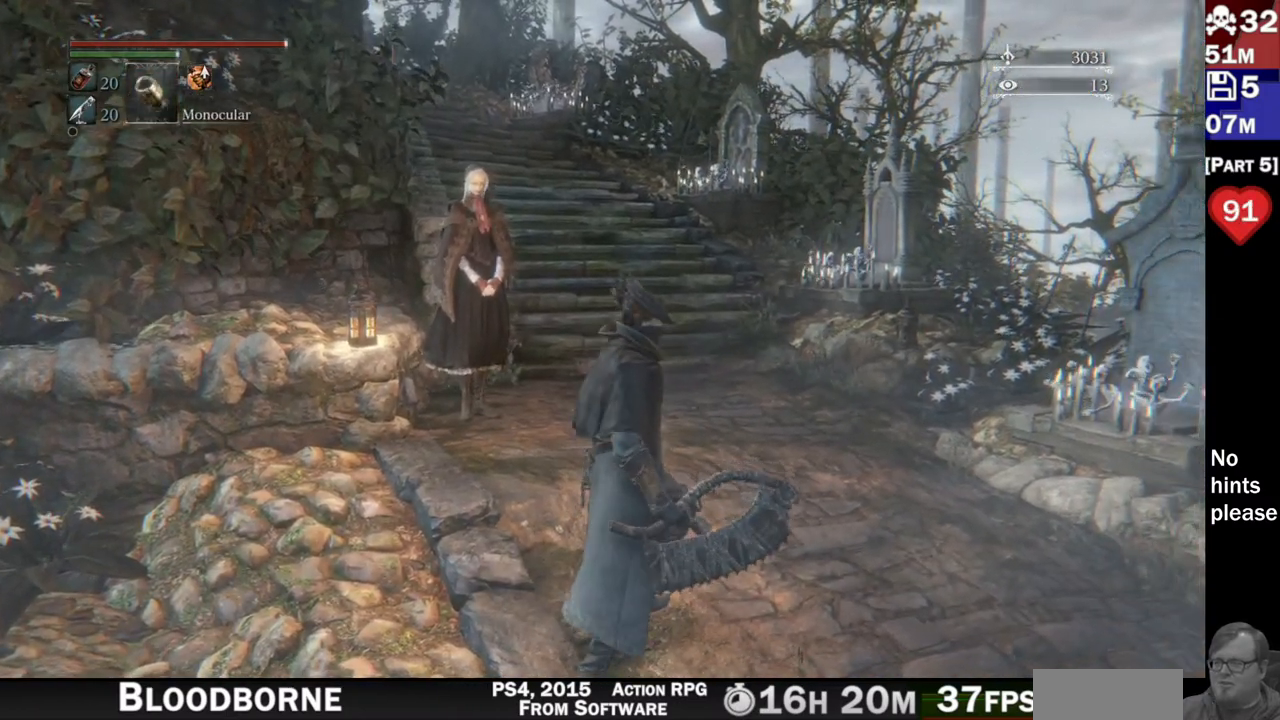
{"dt_ms": 500, "buttons": [], "left_stick": "center", "right_stick": "center", "events": [[217, "DPAD_DOWN", "down"], [283, "DPAD_DOWN", "up"]]}
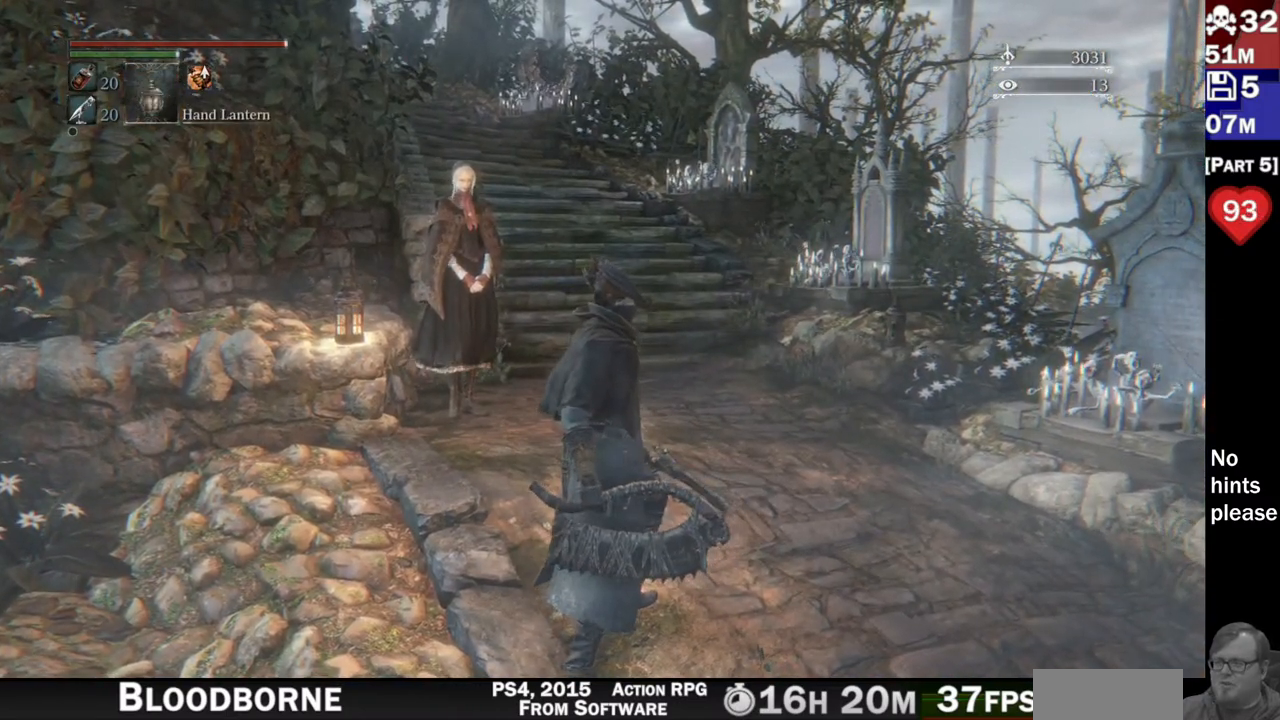
{"dt_ms": 500, "buttons": [], "left_stick": "center", "right_stick": "center", "events": [[50, "DPAD_DOWN", "down"], [183, "DPAD_DOWN", "up"], [317, "DPAD_DOWN", "down"], [433, "DPAD_DOWN", "up"]]}
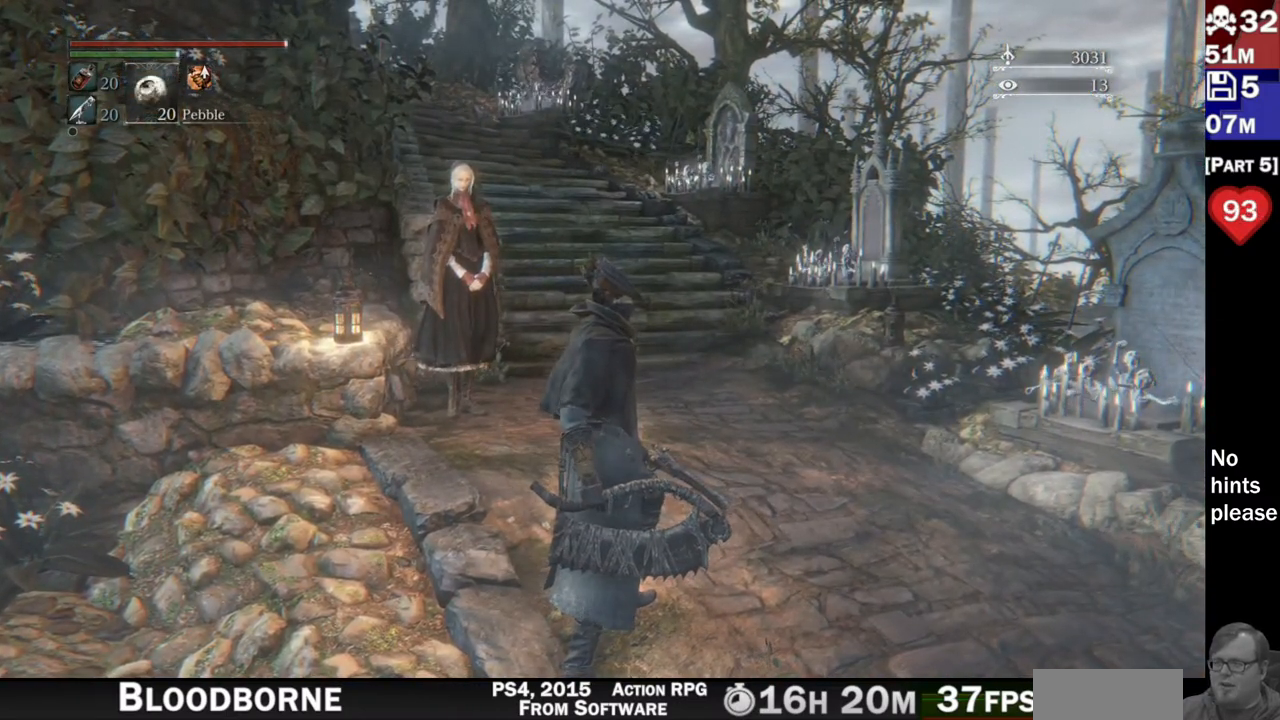
{"dt_ms": 500, "buttons": [], "left_stick": "center", "right_stick": "center", "events": [[133, "DPAD_DOWN", "down"], [267, "DPAD_DOWN", "up"]]}
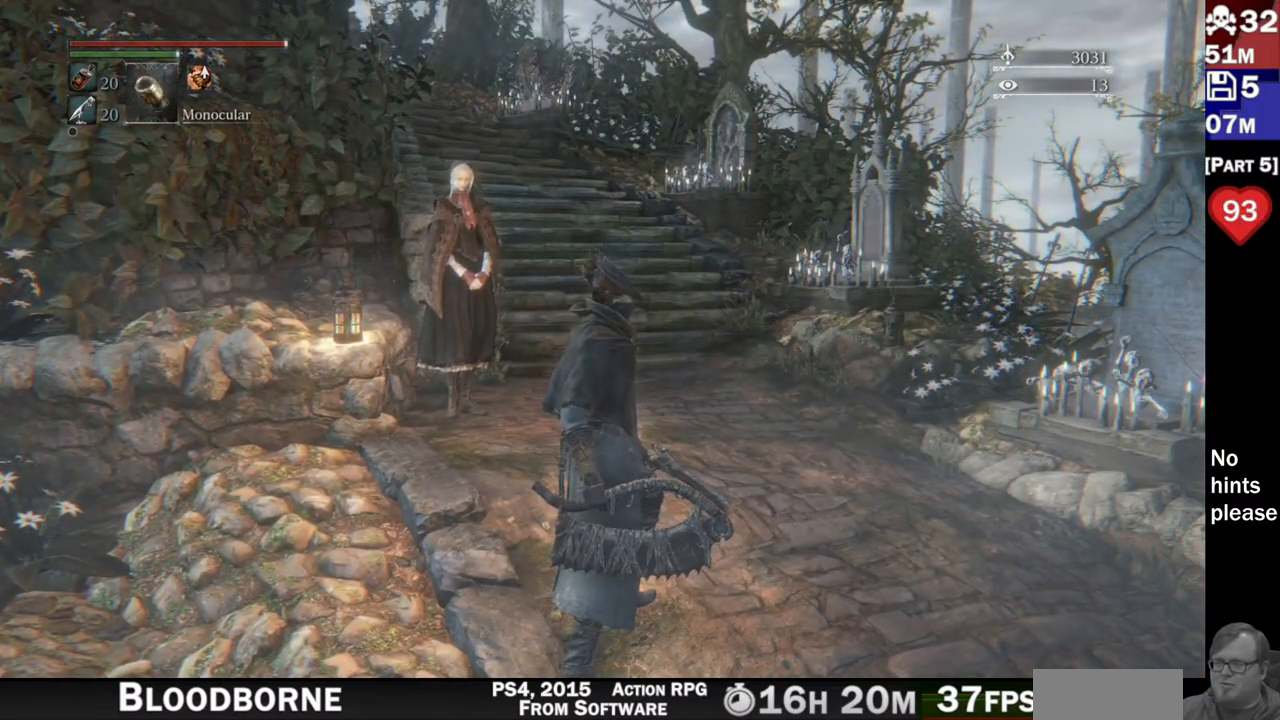
{"dt_ms": 500, "buttons": ["DPAD_DOWN"], "left_stick": "center", "right_stick": "center", "events": [[450, "DPAD_DOWN", "down"]]}
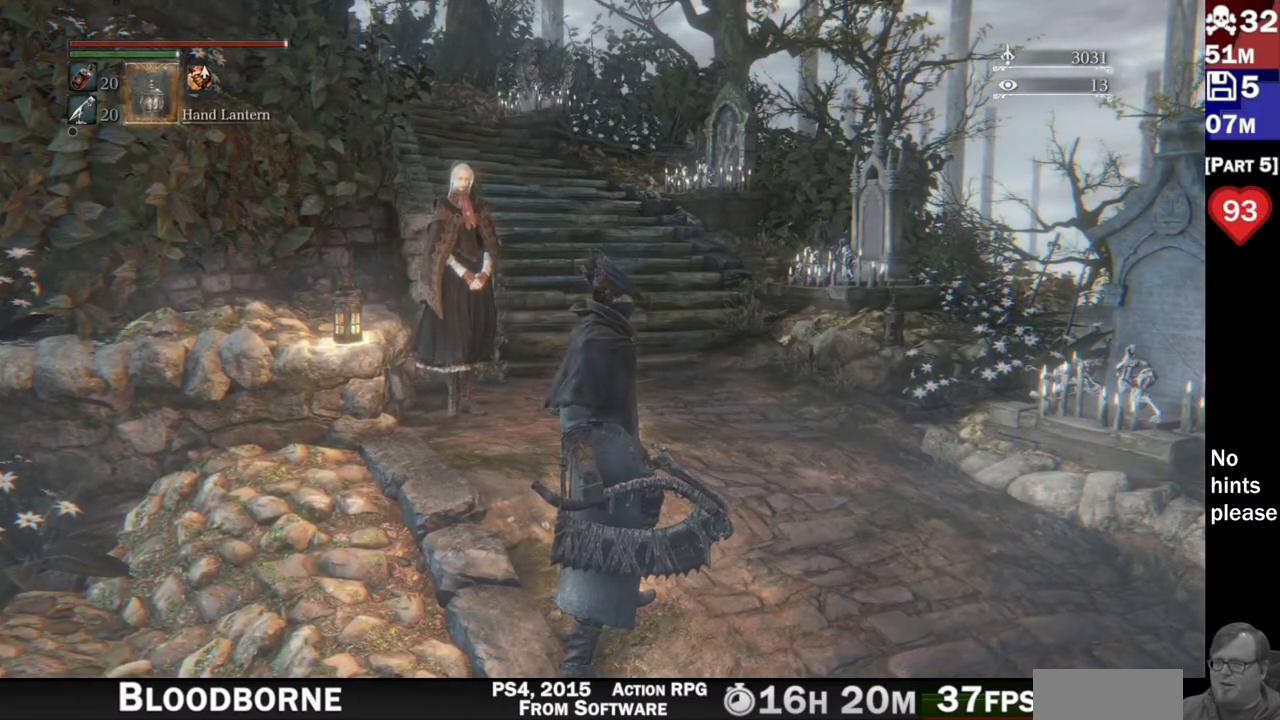
{"dt_ms": 500, "buttons": [], "left_stick": "center", "right_stick": "center", "events": [[33, "DPAD_DOWN", "up"], [117, "DPAD_DOWN", "down"], [217, "DPAD_DOWN", "up"]]}
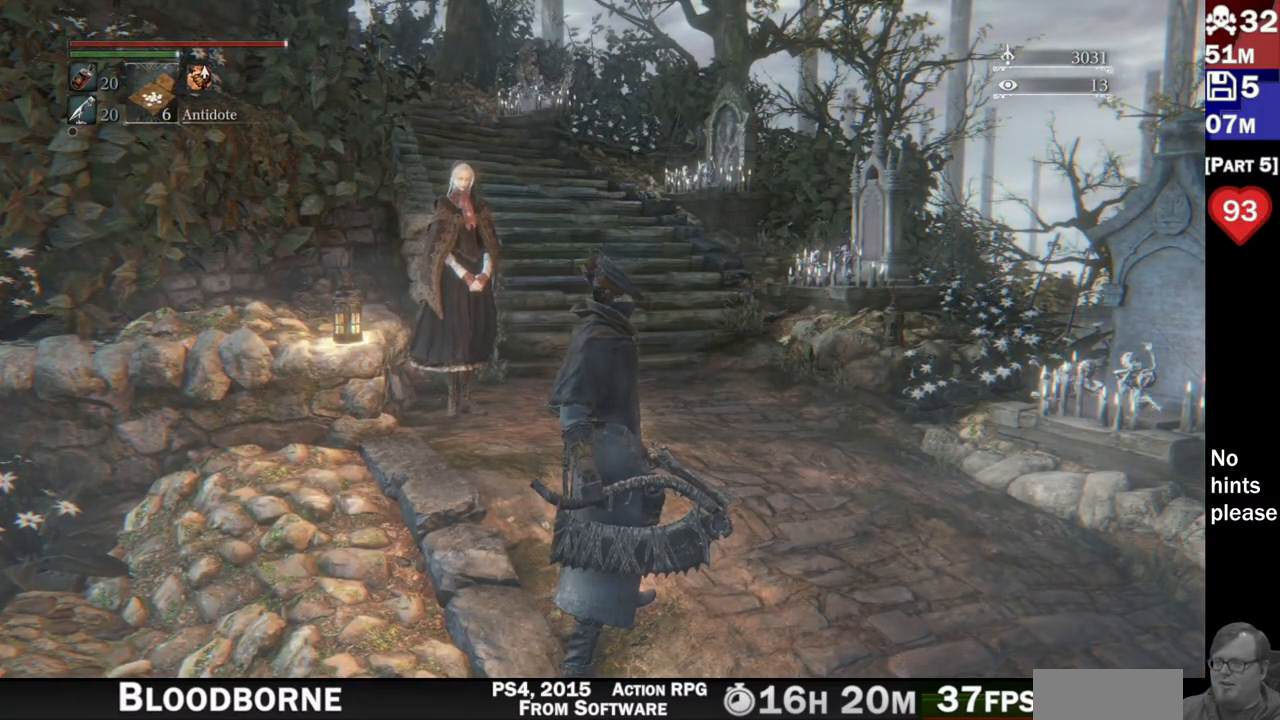
{"dt_ms": 1000, "buttons": [], "left_stick": "center", "right_stick": "center"}